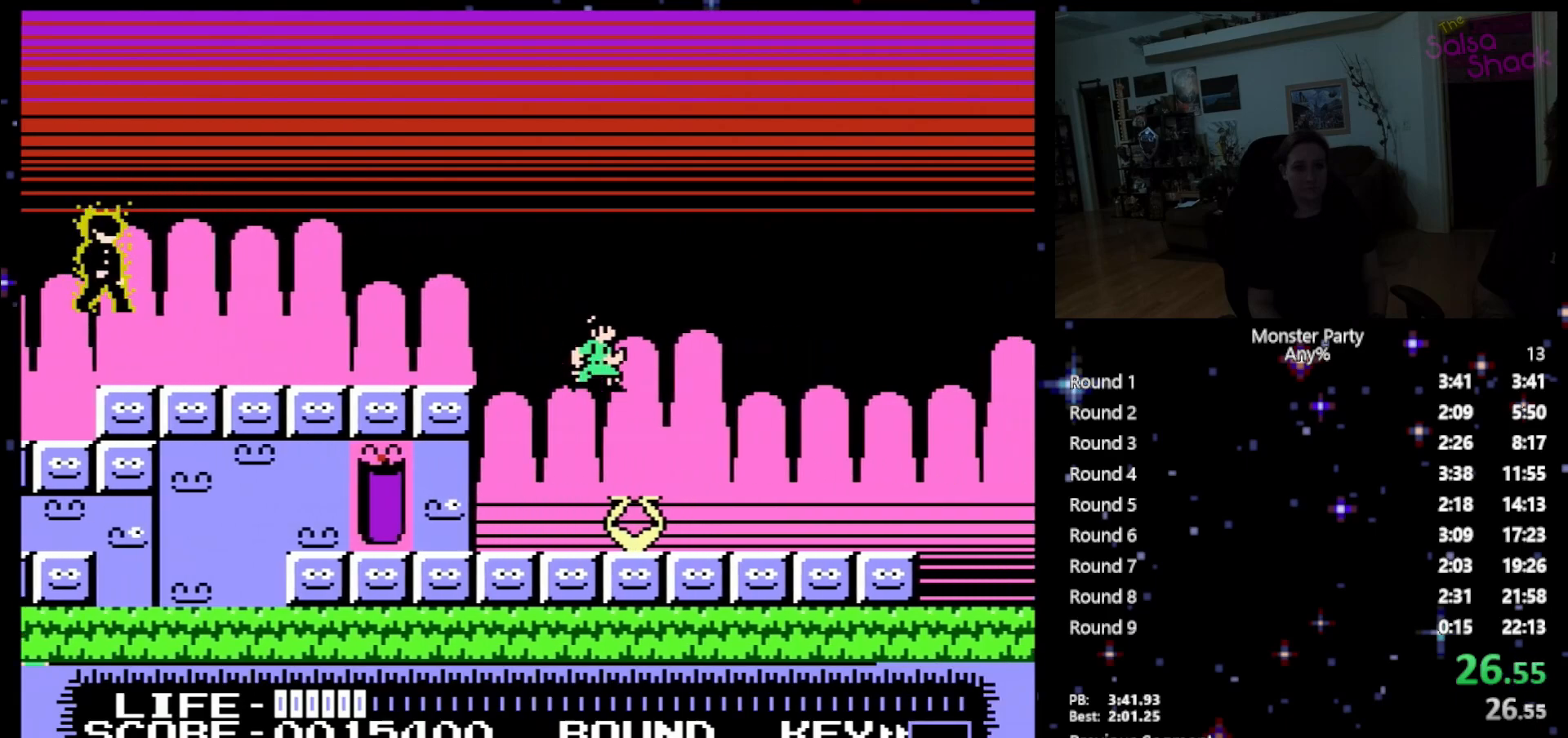
Gameplay with a controller (Nintendo layout); each line is a JSON object with the inputs held at the frame after it. "events" lists button and stick changes between this image and that frame as [ms after this image, input, new state], when the widget could be followed in between. Not read: L1 L2 L3 R1 R3 X Y.
{"buttons": ["DPAD_RIGHT"], "events": [[117, "A", "up"]]}
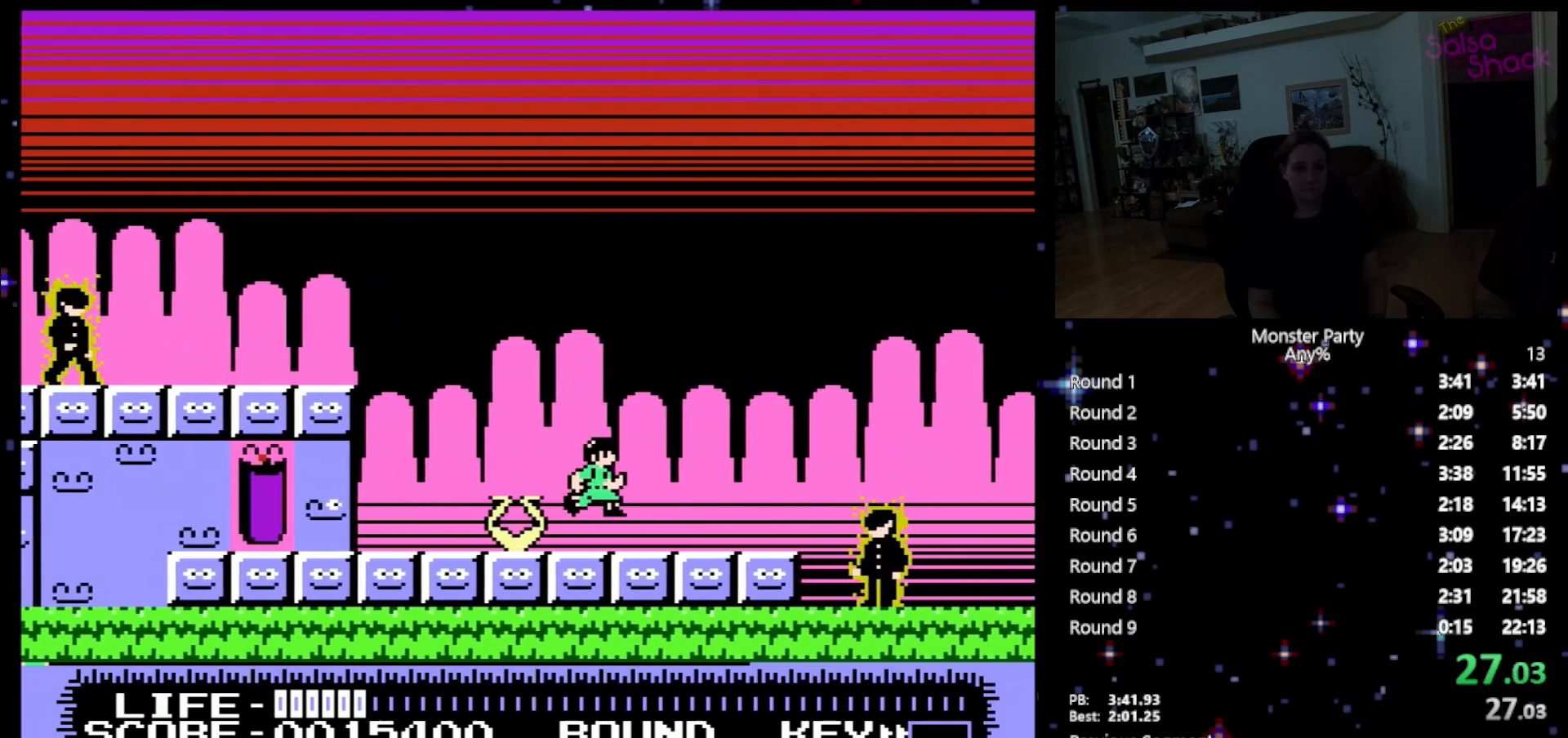
{"buttons": ["A"], "events": [[367, "A", "down"], [483, "DPAD_RIGHT", "up"]]}
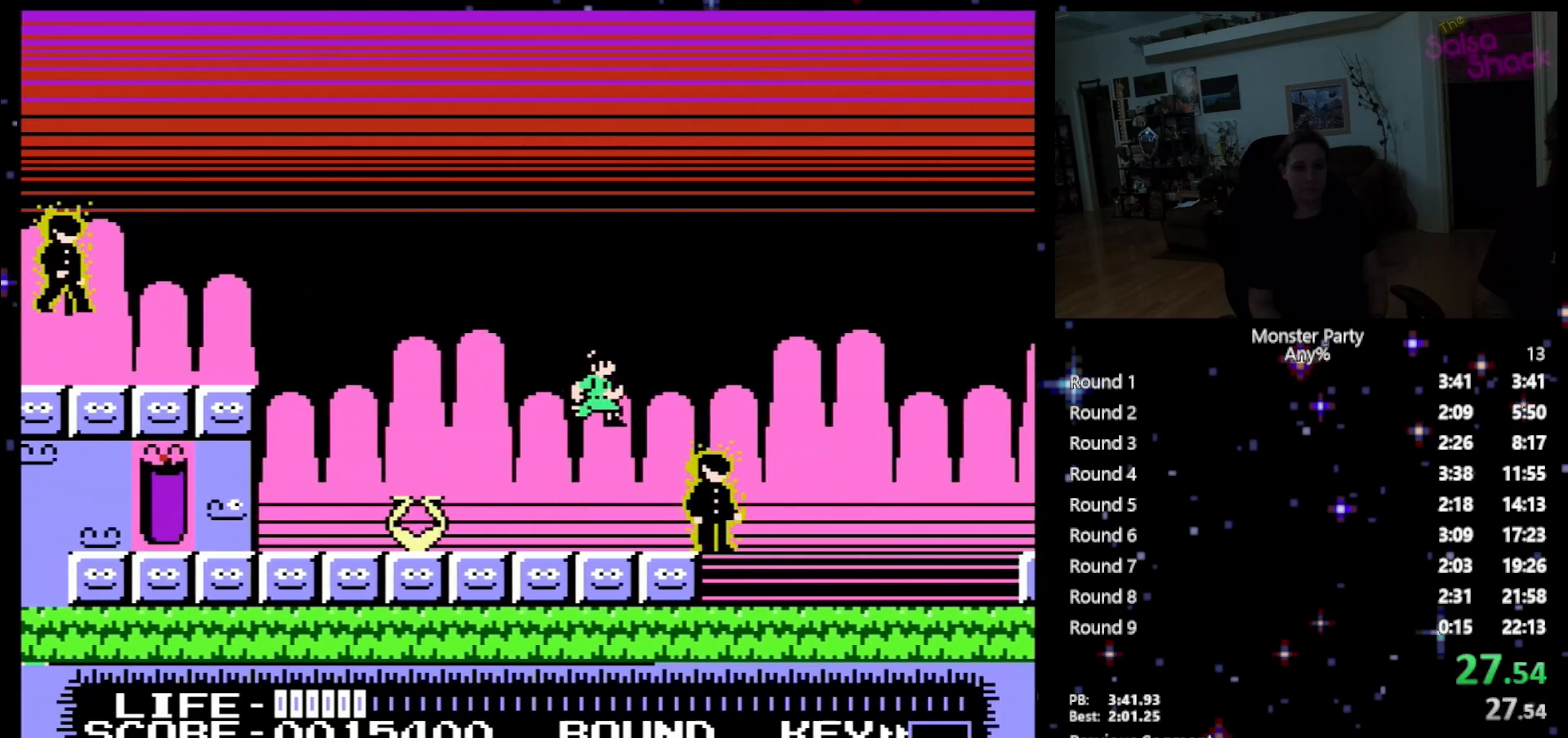
{"buttons": ["DPAD_RIGHT"], "events": [[233, "A", "up"], [233, "DPAD_RIGHT", "down"]]}
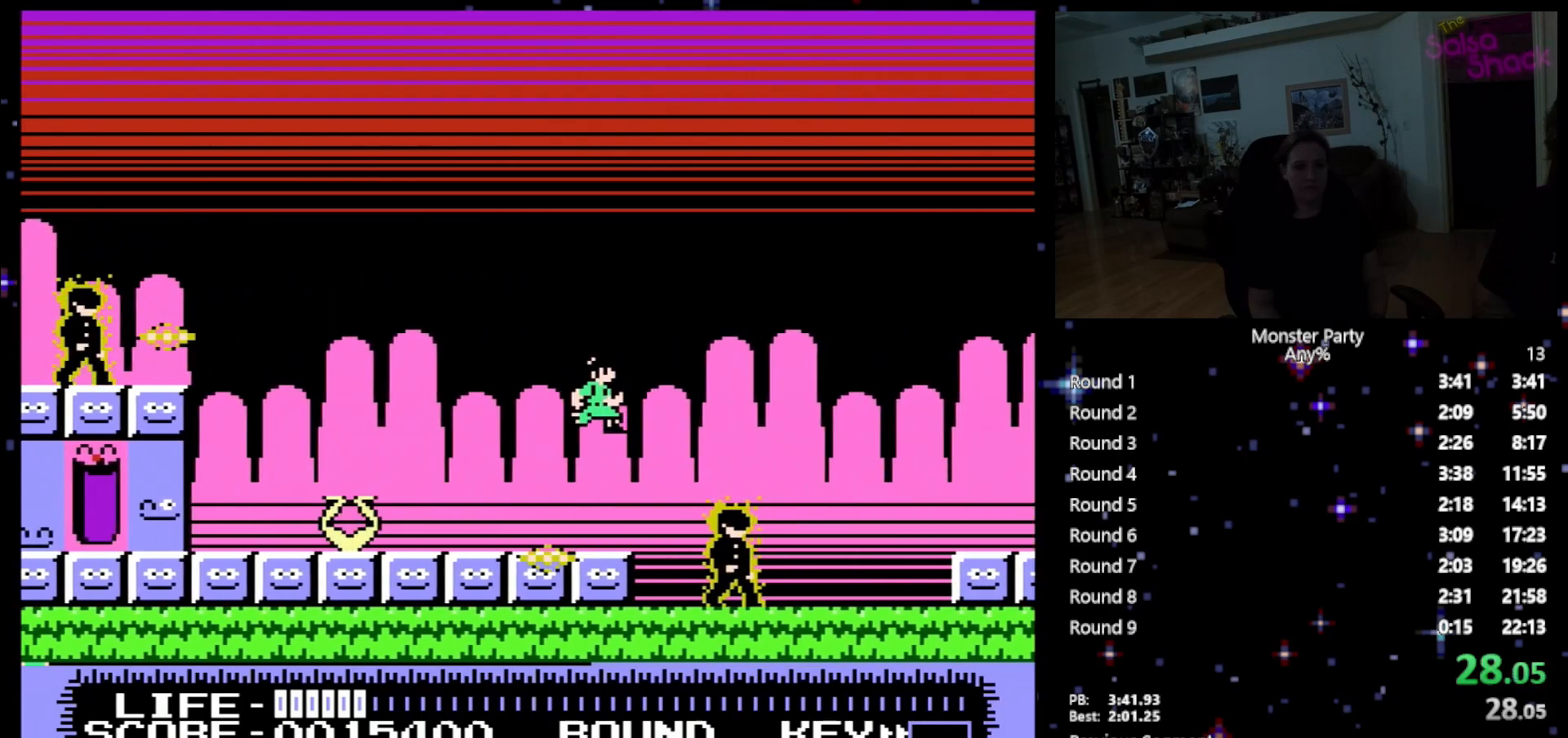
{"buttons": ["DPAD_RIGHT"], "events": [[183, "DPAD_RIGHT", "up"], [400, "DPAD_RIGHT", "down"]]}
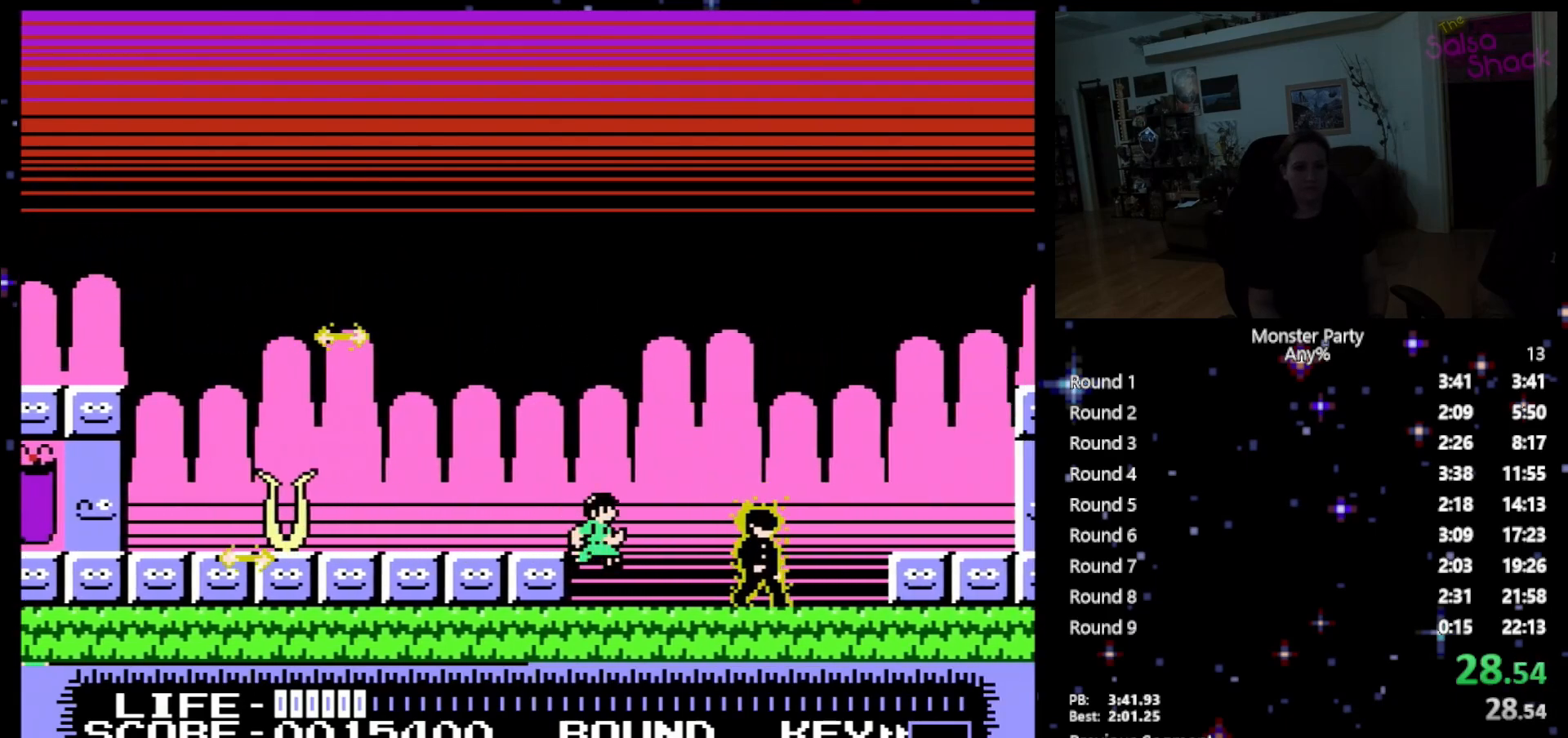
{"buttons": ["A", "DPAD_RIGHT"], "events": [[450, "A", "down"]]}
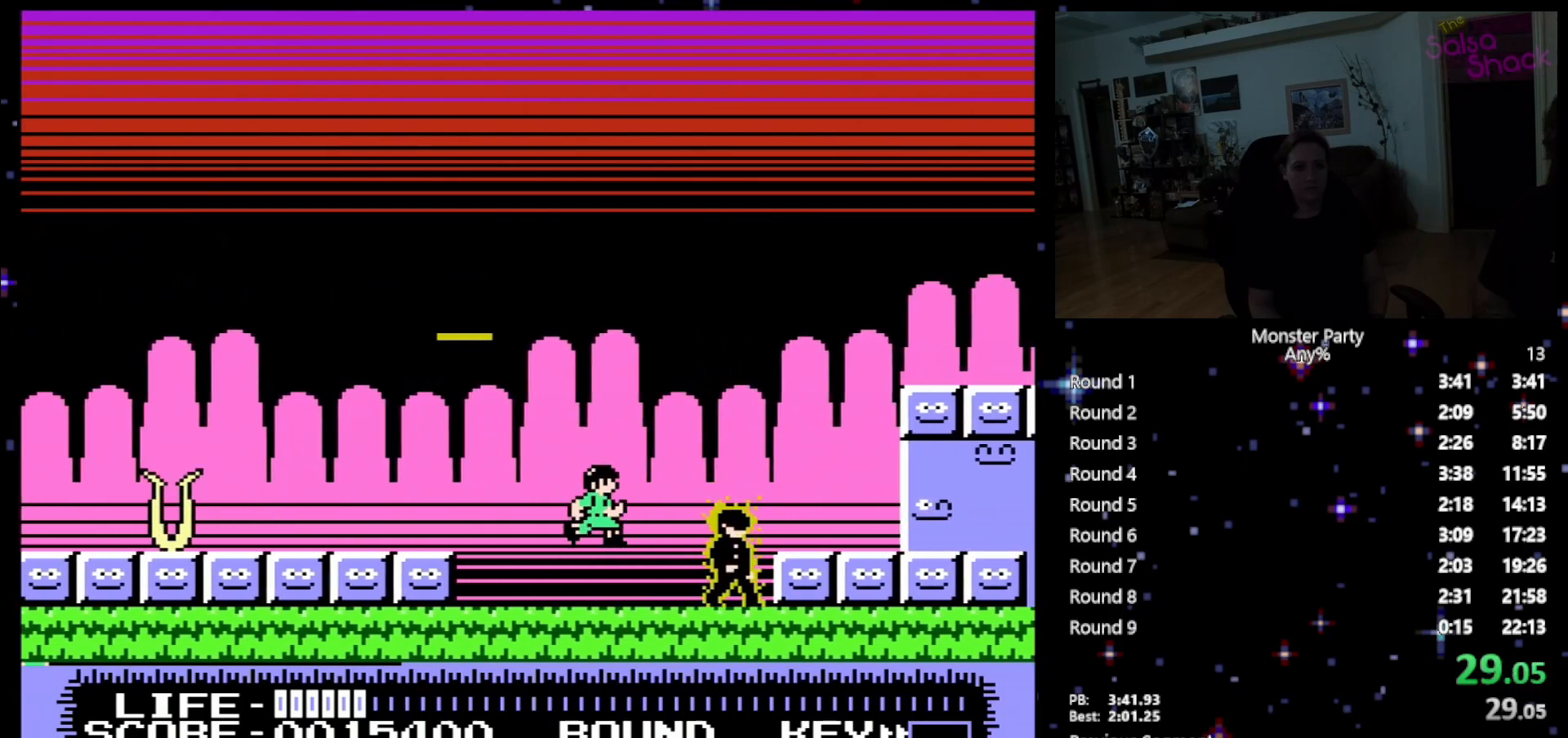
{"buttons": ["DPAD_RIGHT"], "events": [[433, "A", "up"]]}
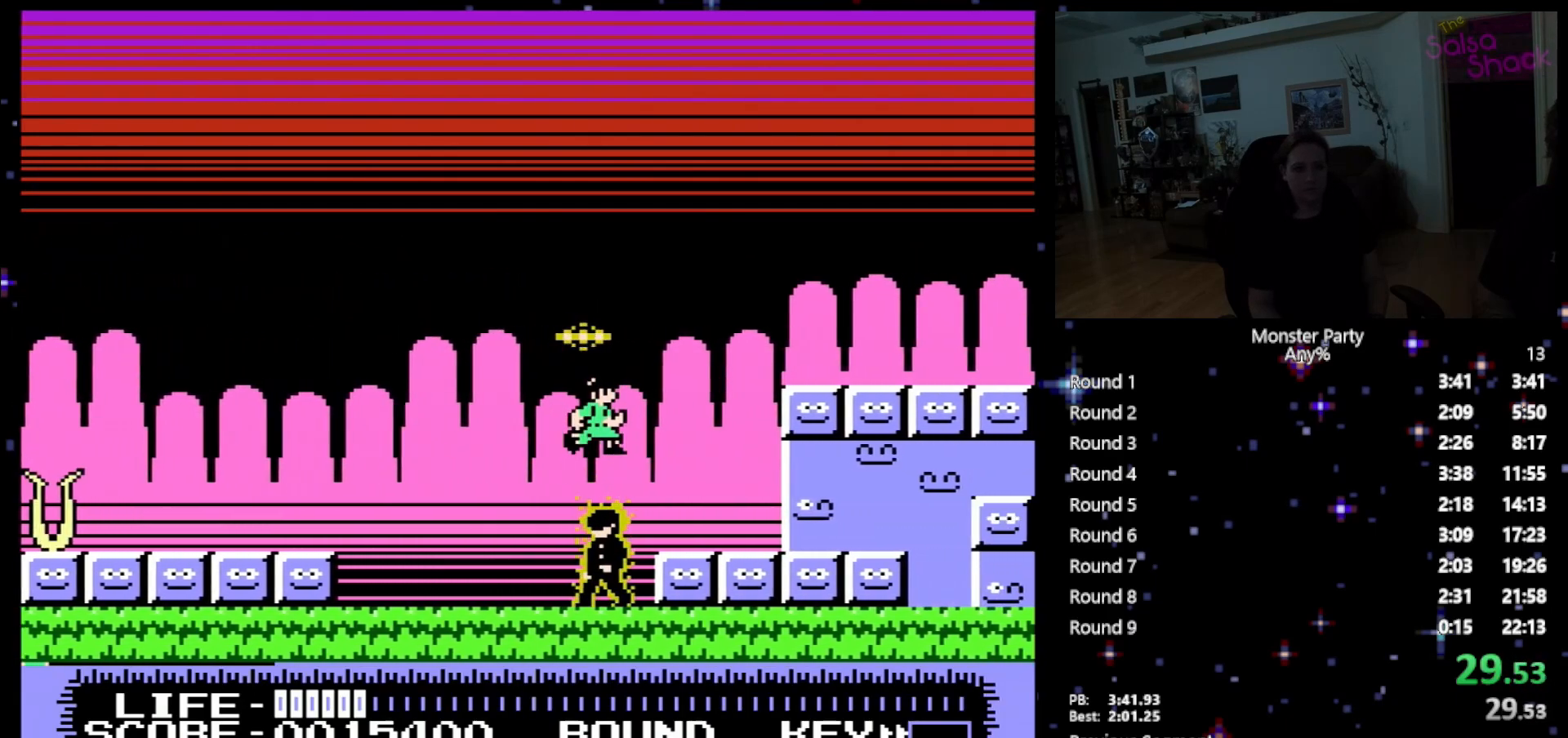
{"buttons": ["DPAD_RIGHT"], "events": []}
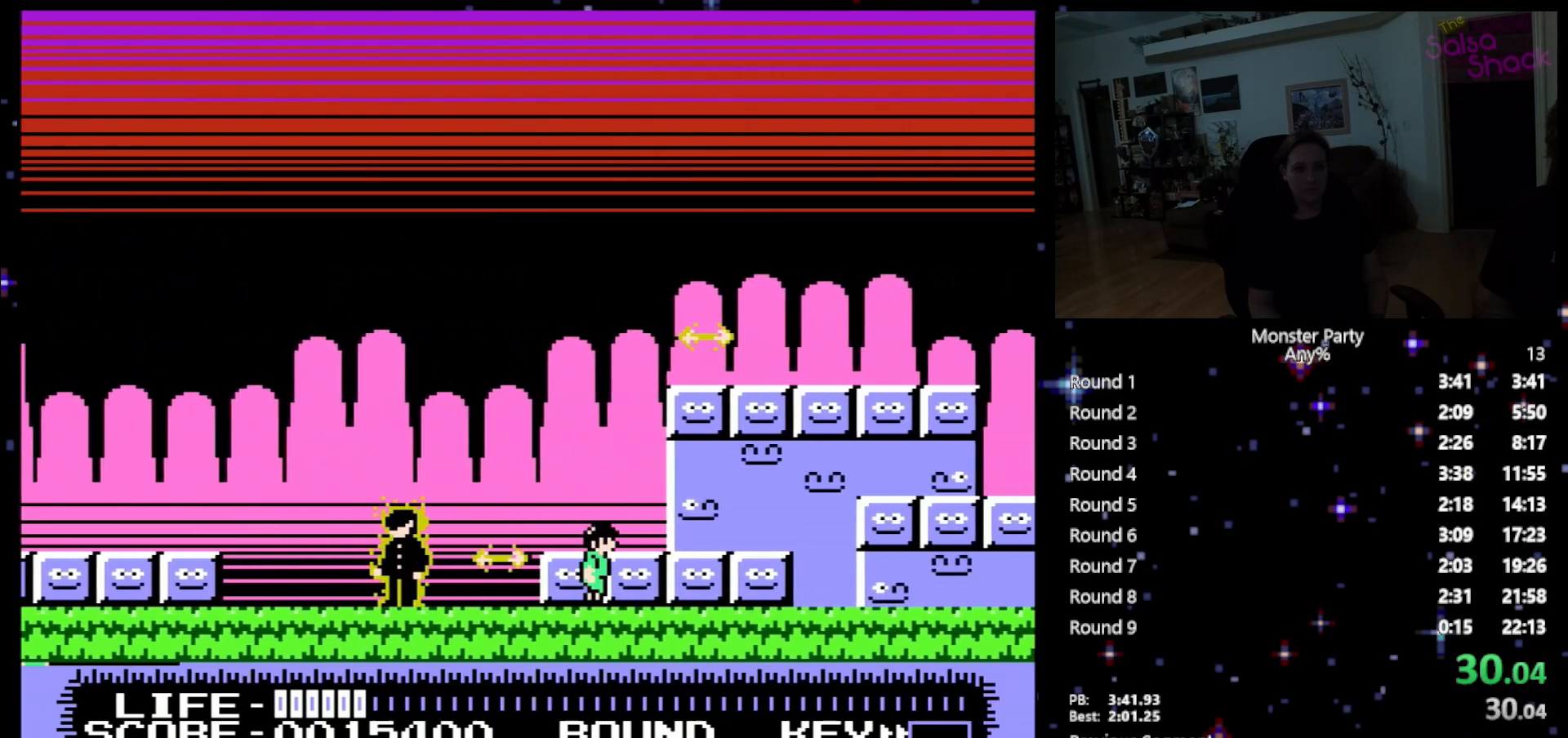
{"buttons": ["DPAD_RIGHT"], "events": [[83, "A", "down"], [433, "A", "up"]]}
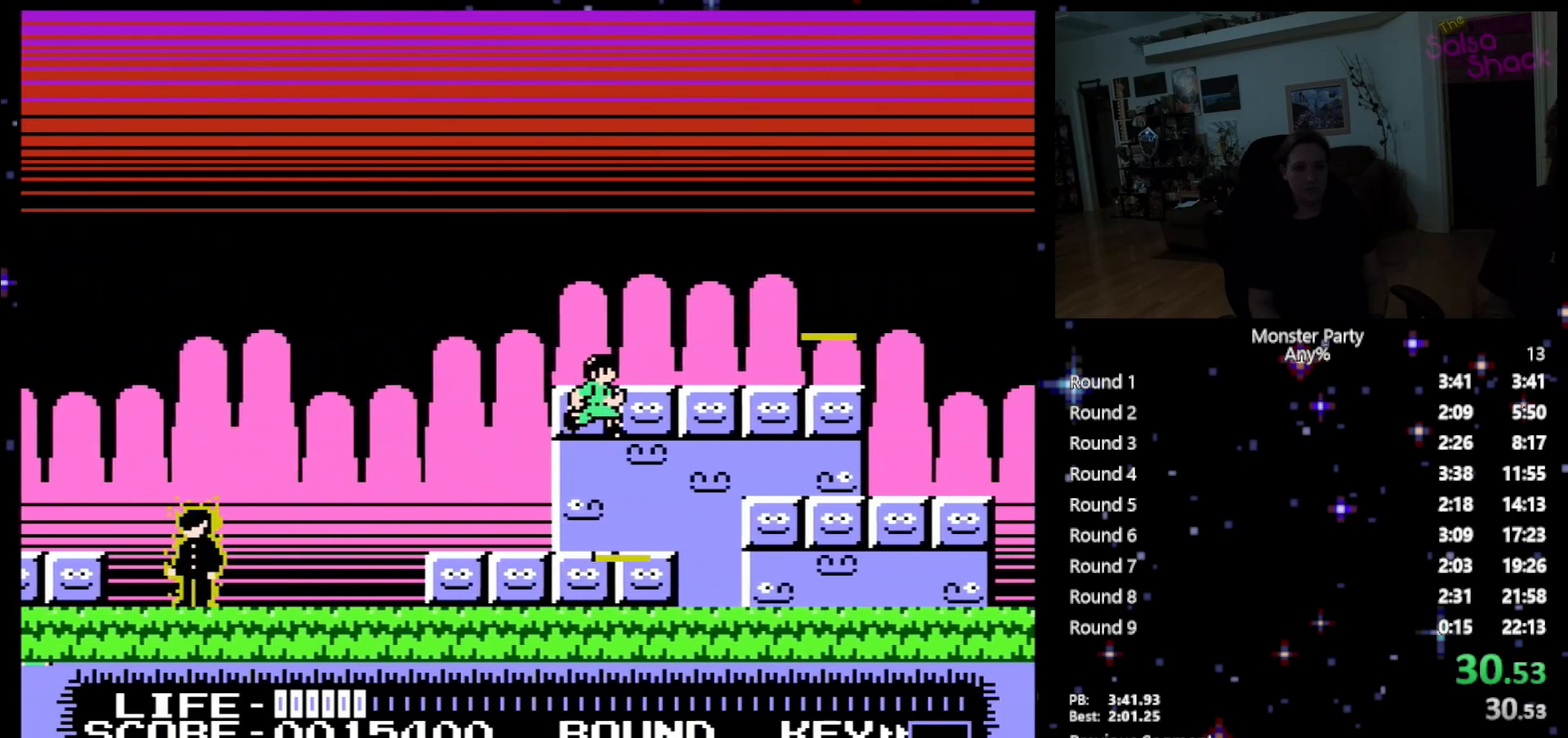
{"buttons": ["A", "DPAD_RIGHT"], "events": [[50, "DPAD_RIGHT", "up"], [300, "DPAD_RIGHT", "down"], [483, "A", "down"]]}
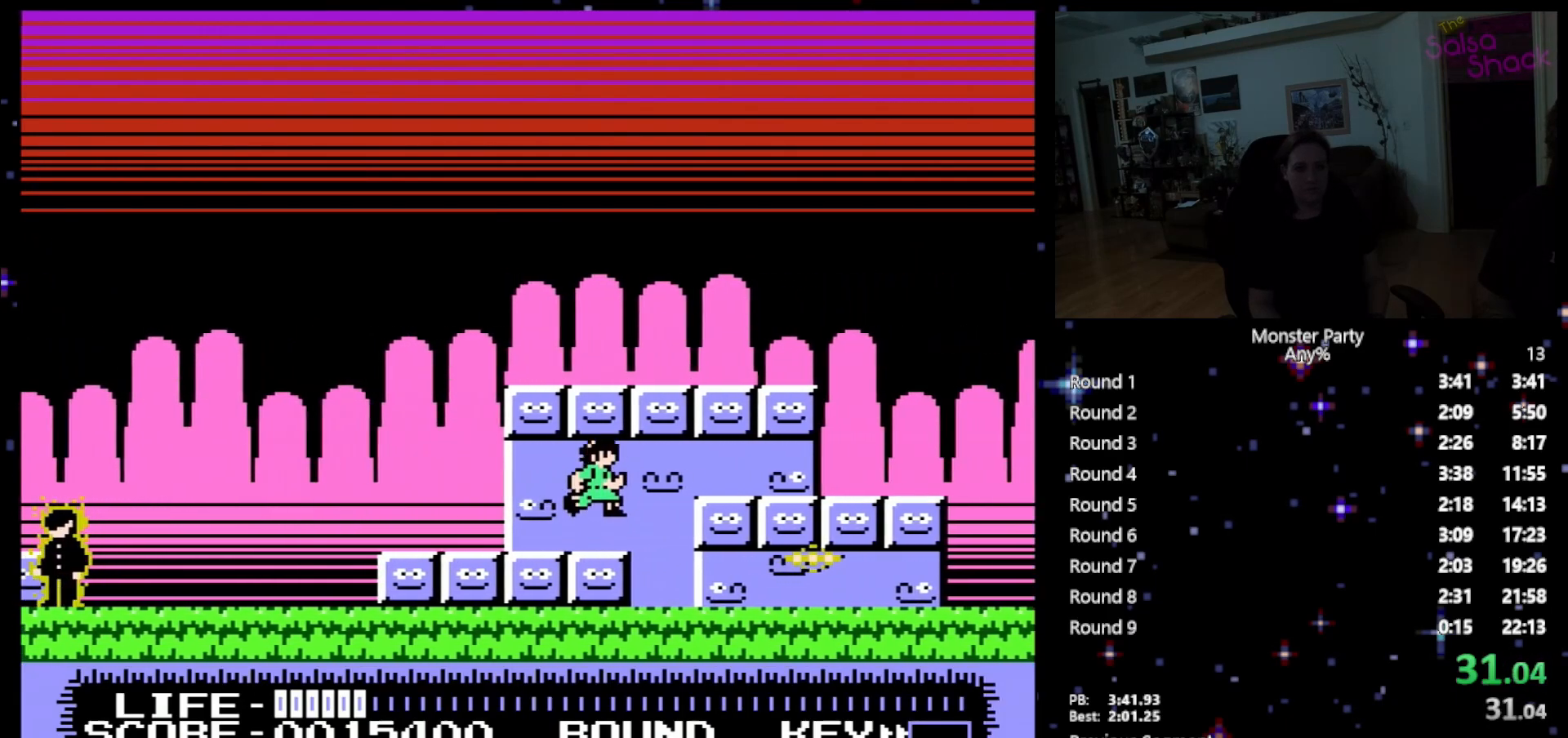
{"buttons": ["DPAD_RIGHT"], "events": [[333, "A", "up"]]}
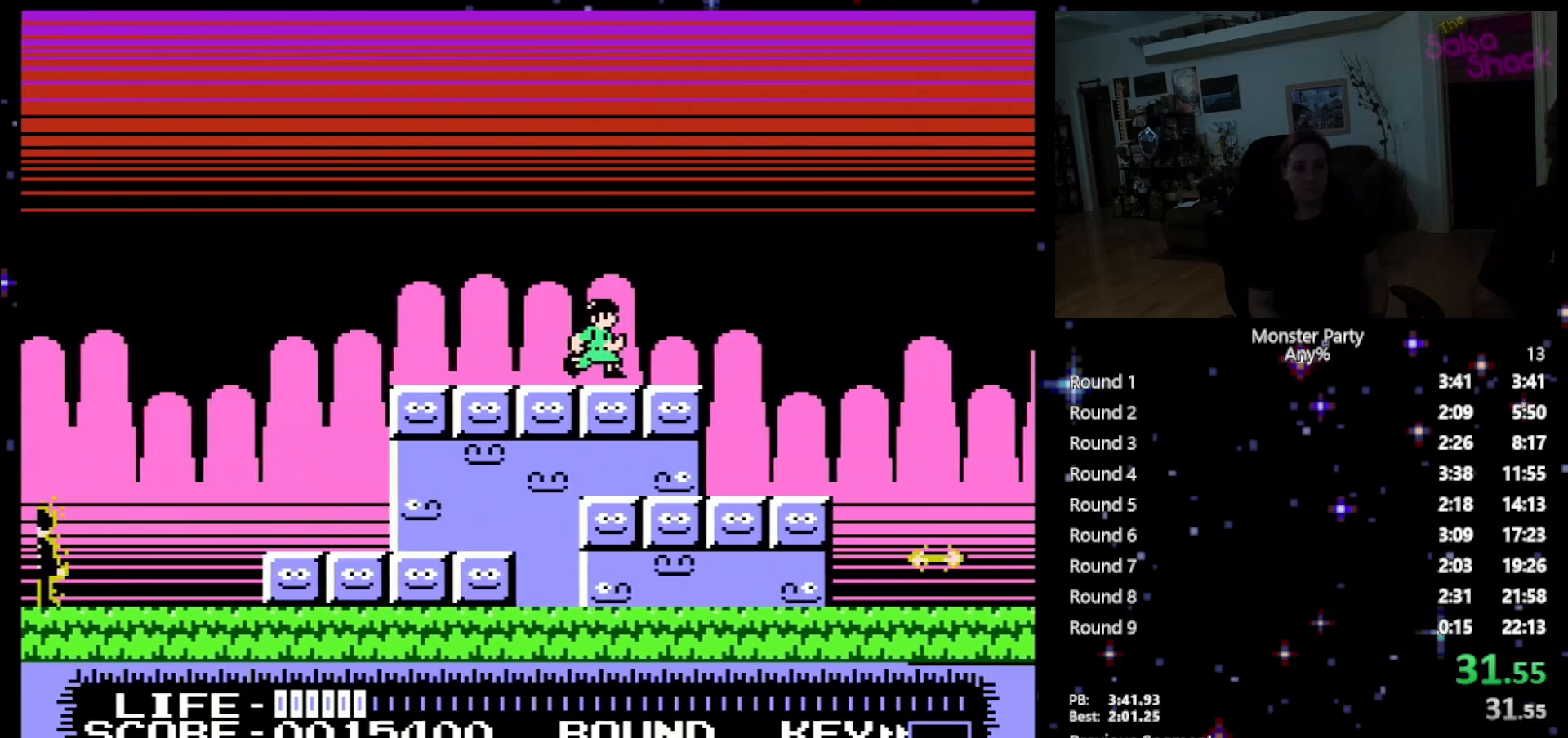
{"buttons": ["DPAD_RIGHT"], "events": []}
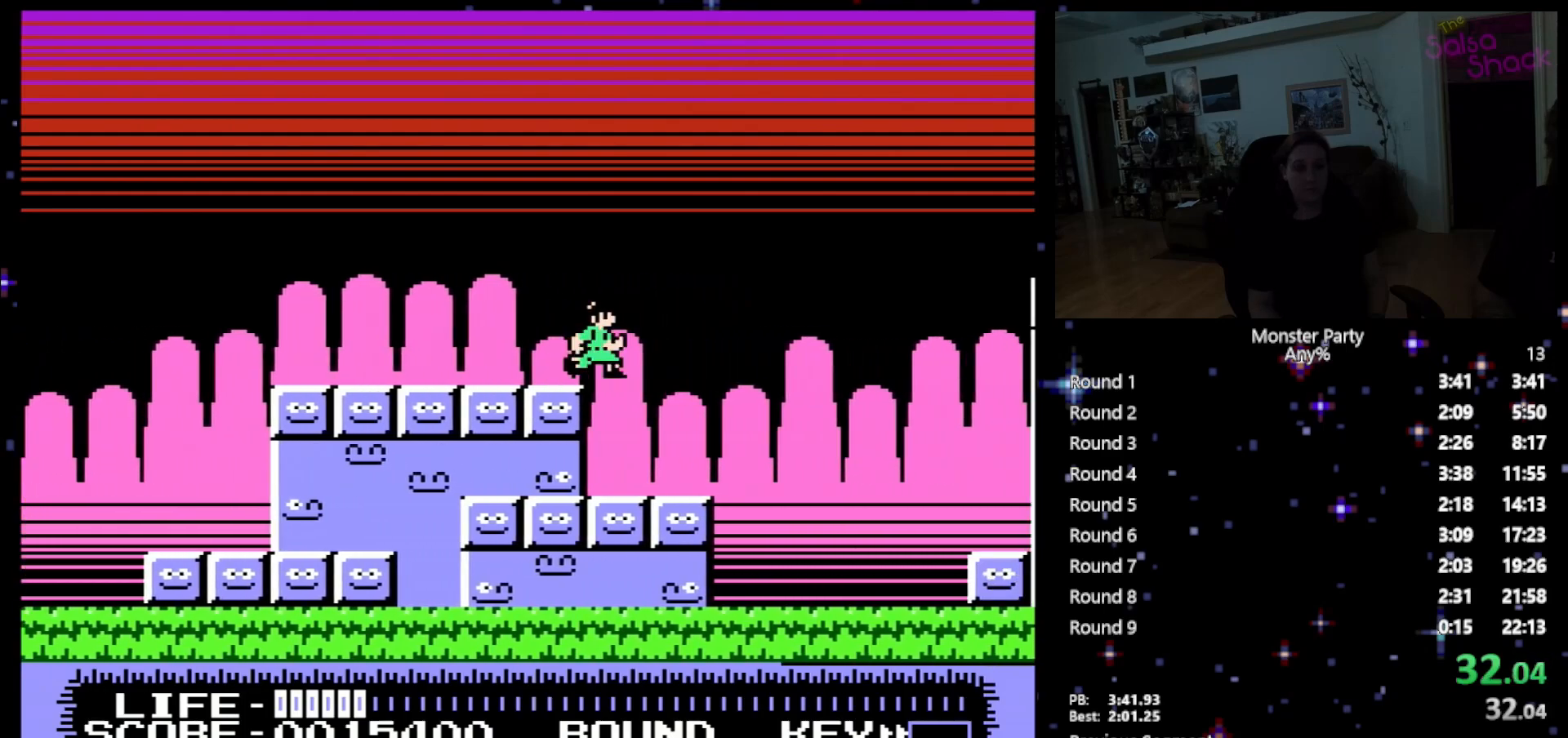
{"buttons": ["DPAD_RIGHT"], "events": []}
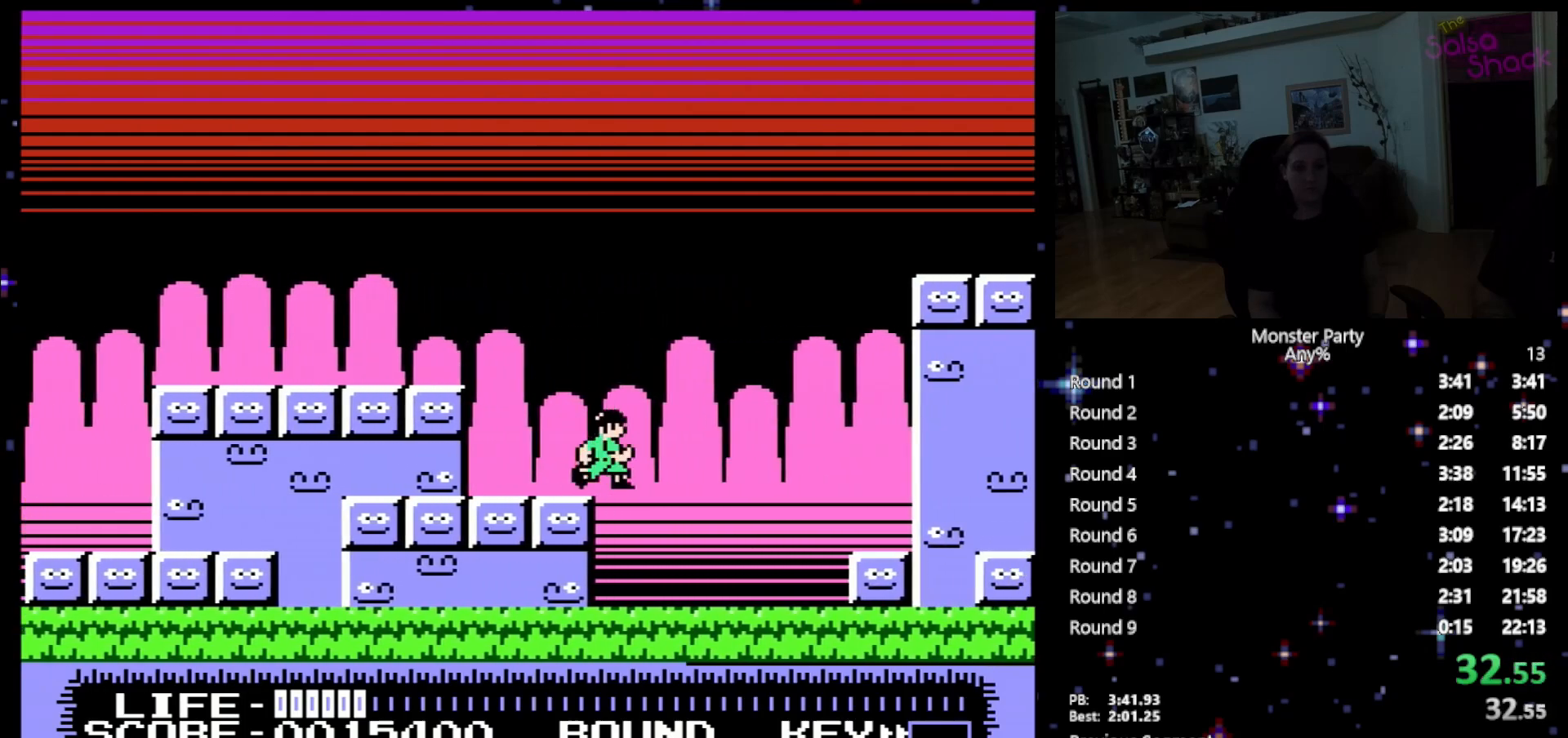
{"buttons": ["DPAD_RIGHT"], "events": []}
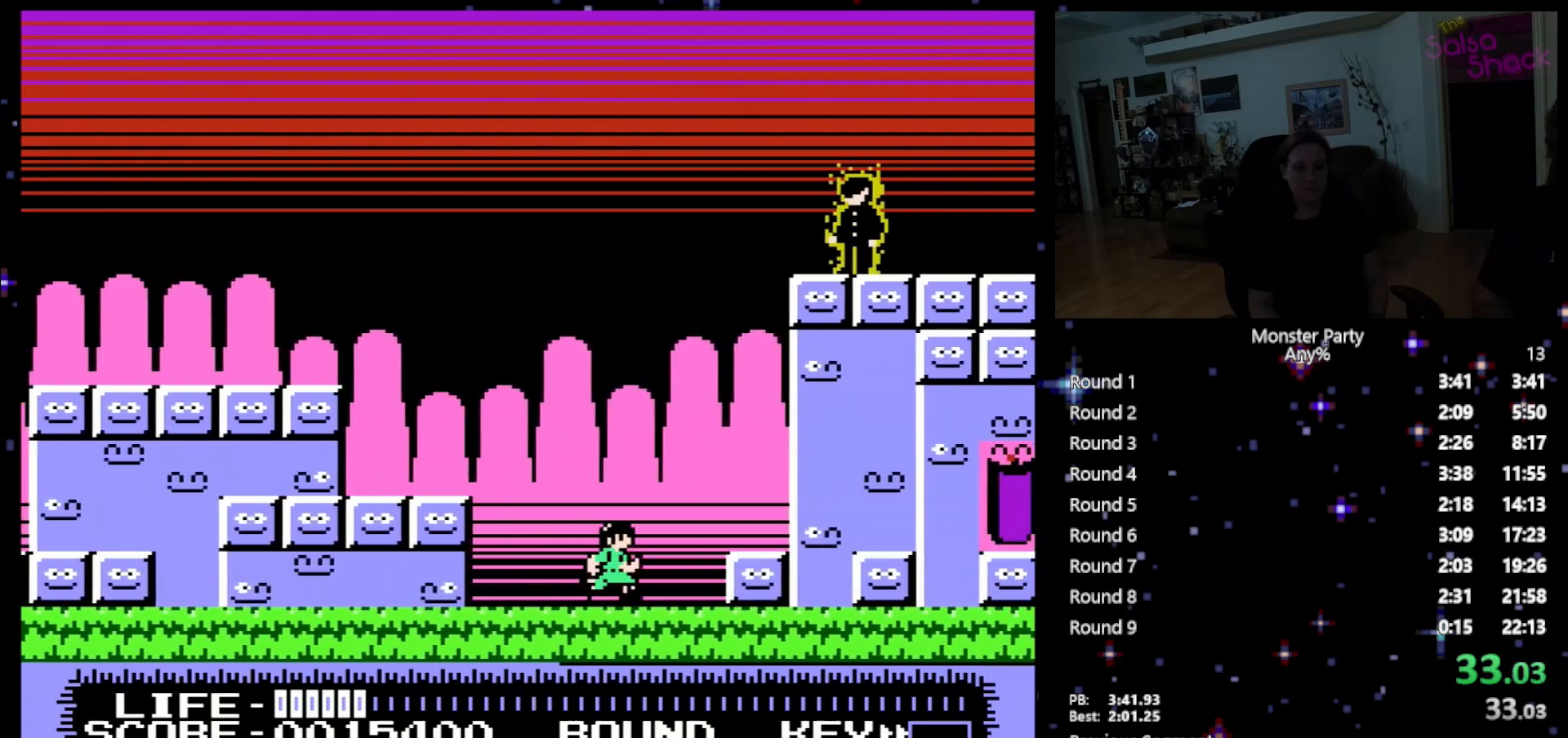
{"buttons": ["DPAD_RIGHT"], "events": []}
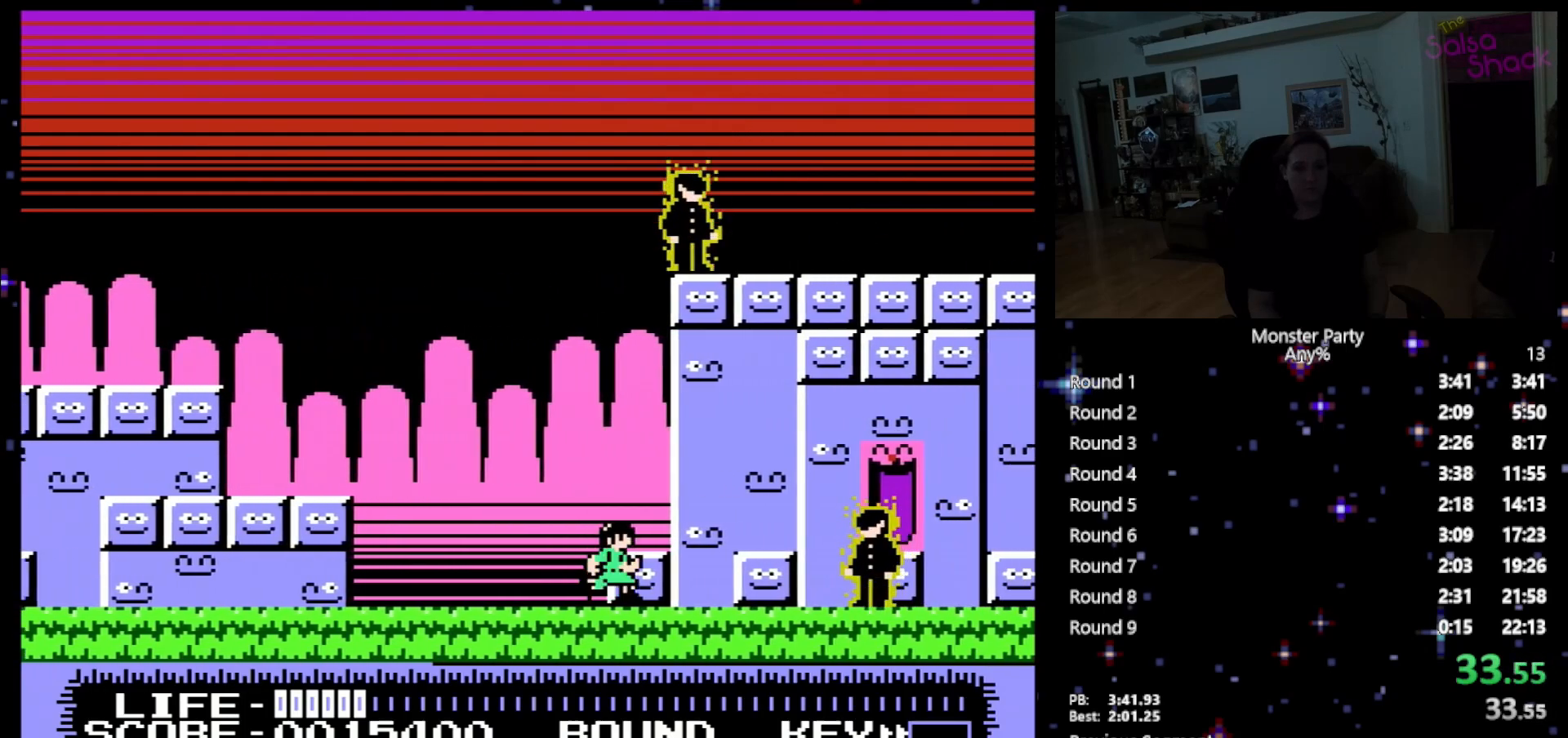
{"buttons": ["DPAD_RIGHT"], "events": [[200, "A", "down"], [433, "A", "up"]]}
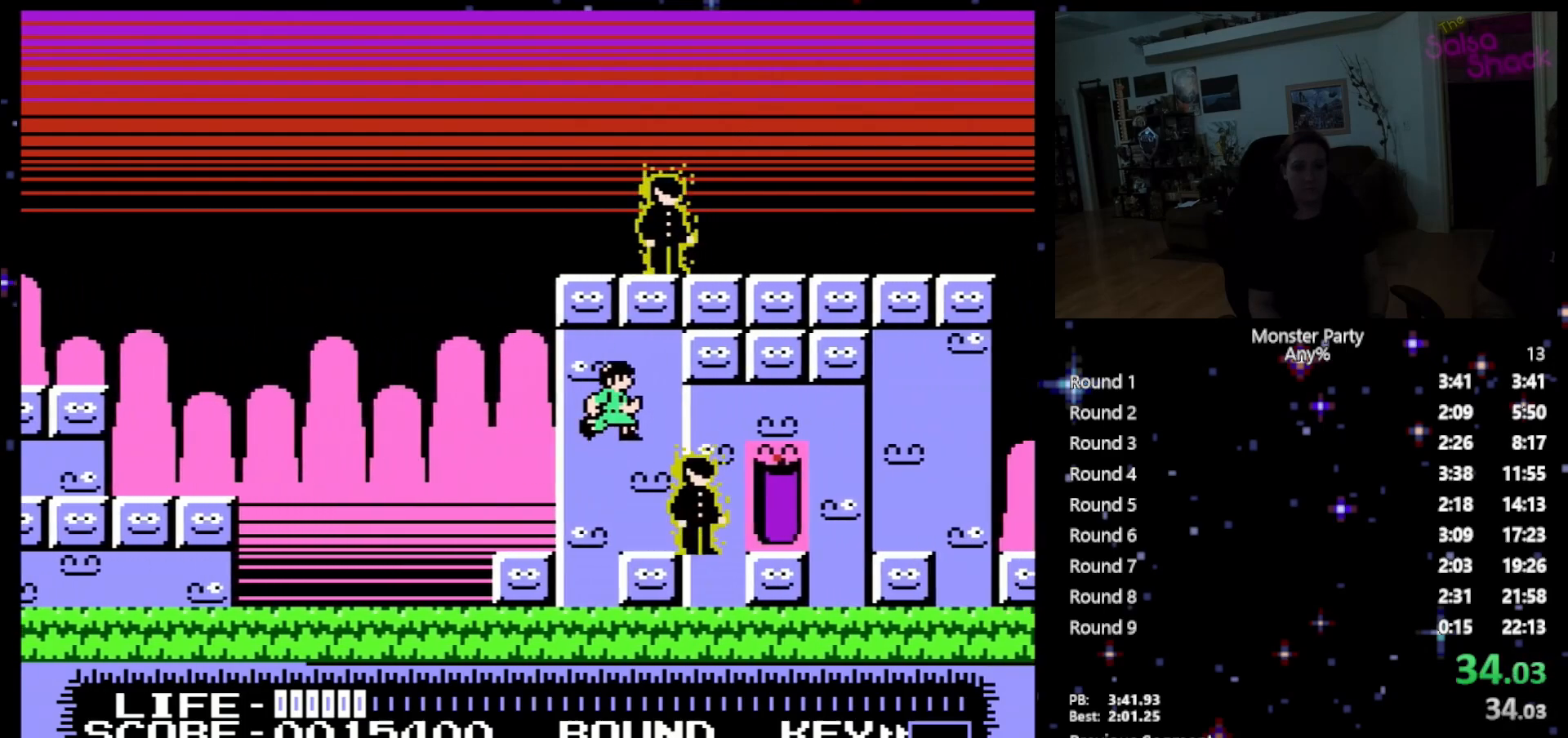
{"buttons": ["DPAD_RIGHT"], "events": [[367, "B", "down"], [483, "B", "up"]]}
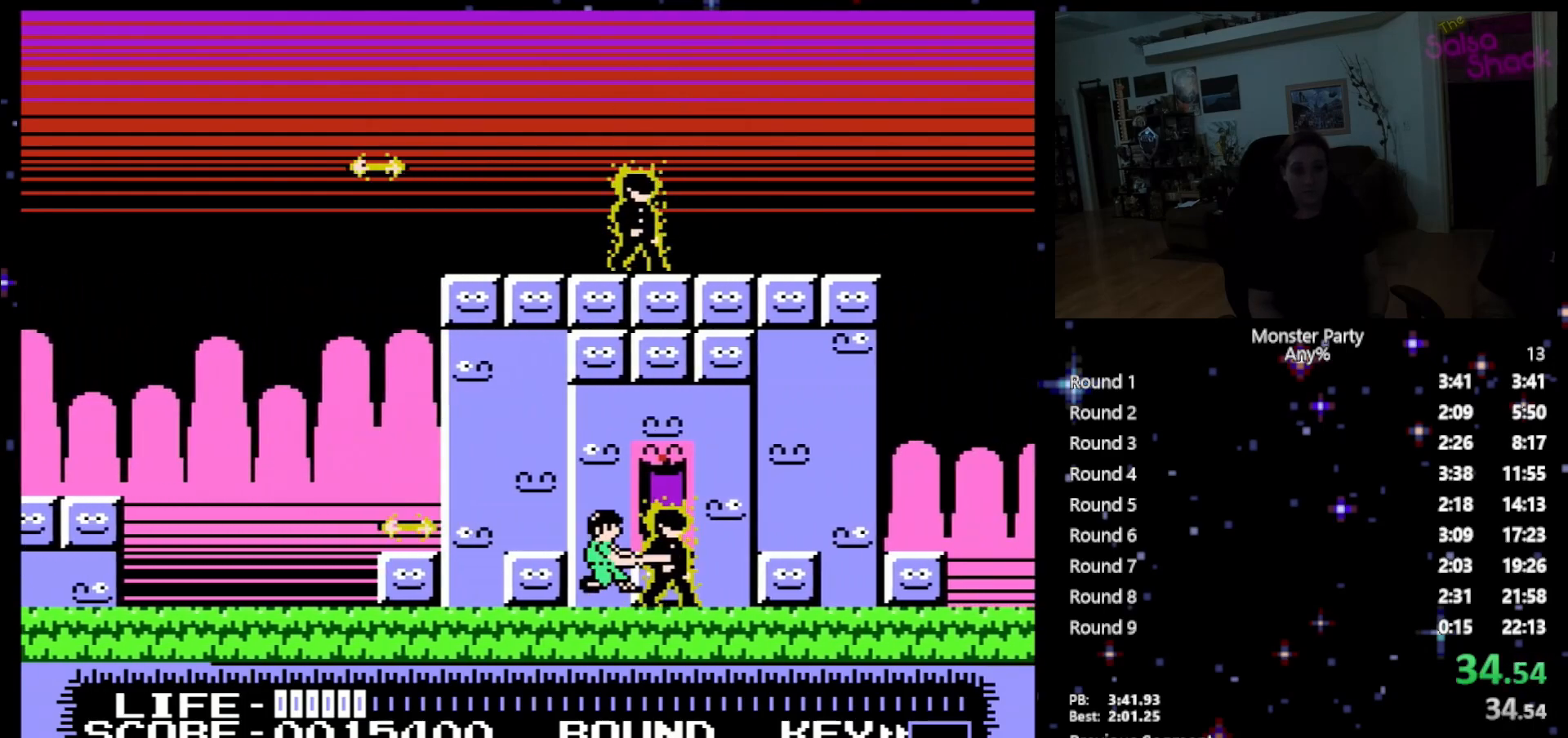
{"buttons": ["B"], "events": [[83, "B", "down"], [183, "B", "up"], [233, "B", "down"], [367, "B", "up"], [400, "B", "down"], [433, "DPAD_RIGHT", "up"]]}
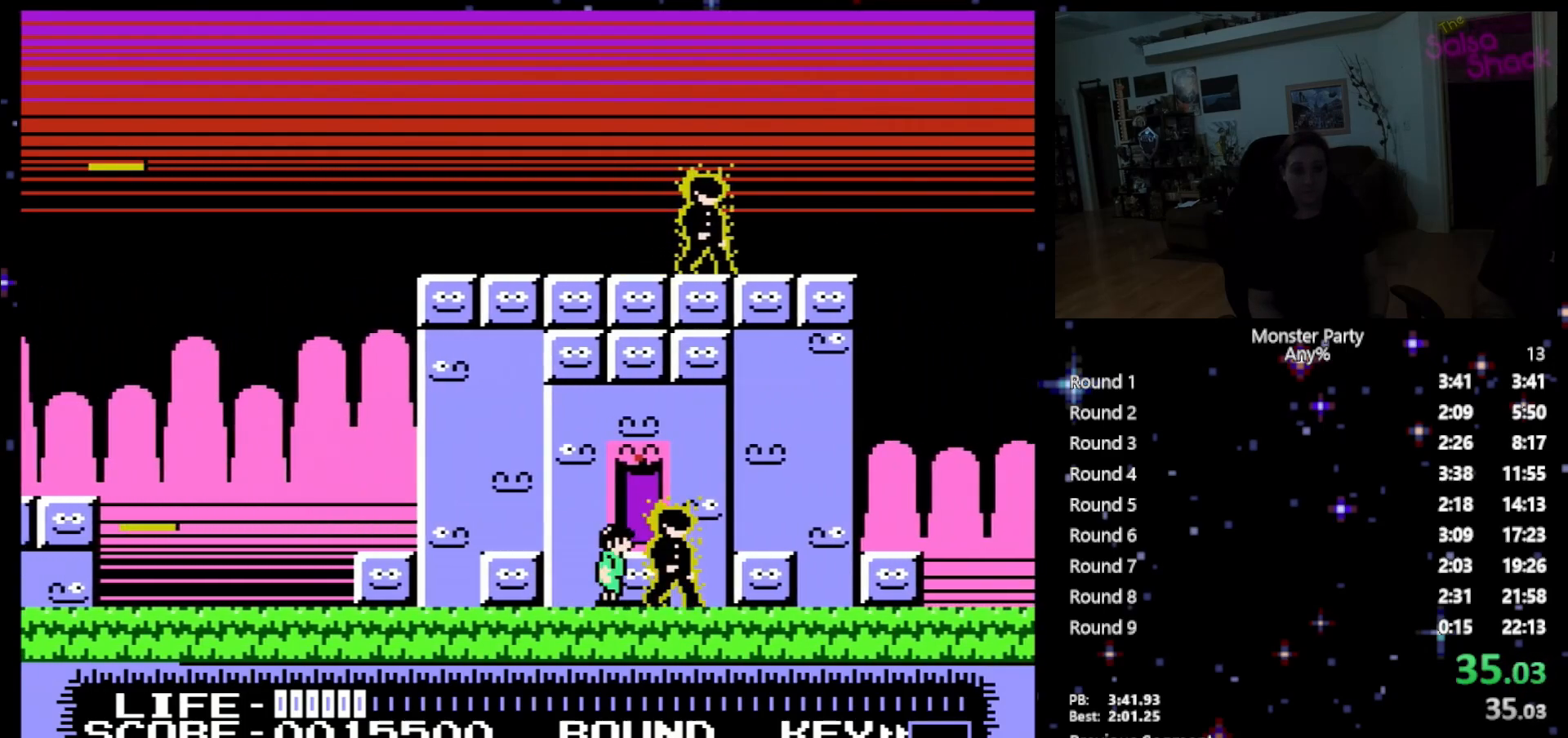
{"buttons": [], "events": [[117, "DPAD_RIGHT", "down"], [200, "B", "up"], [300, "B", "down"], [367, "DPAD_RIGHT", "up"], [400, "B", "up"]]}
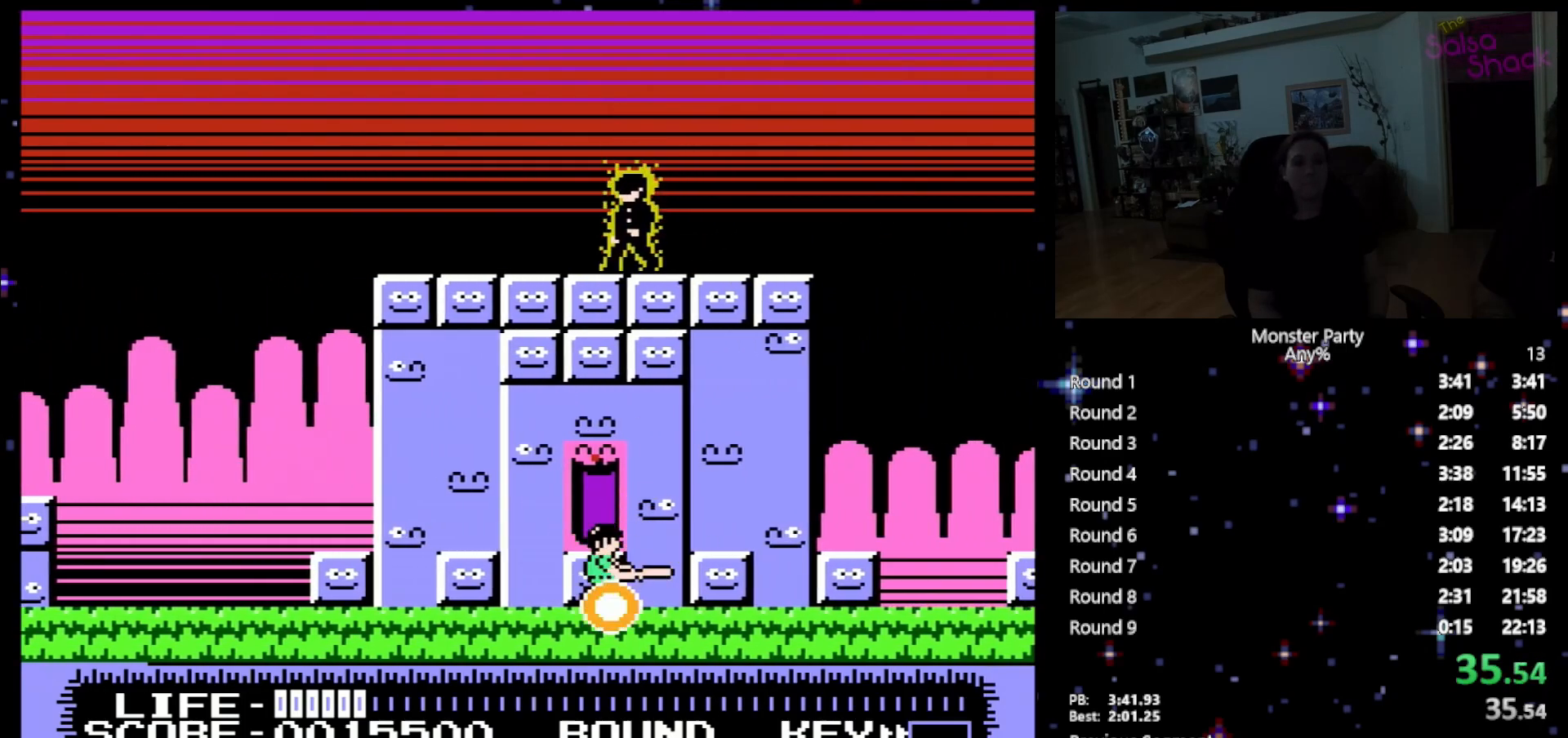
{"buttons": [], "events": [[217, "DPAD_RIGHT", "down"], [367, "DPAD_RIGHT", "up"]]}
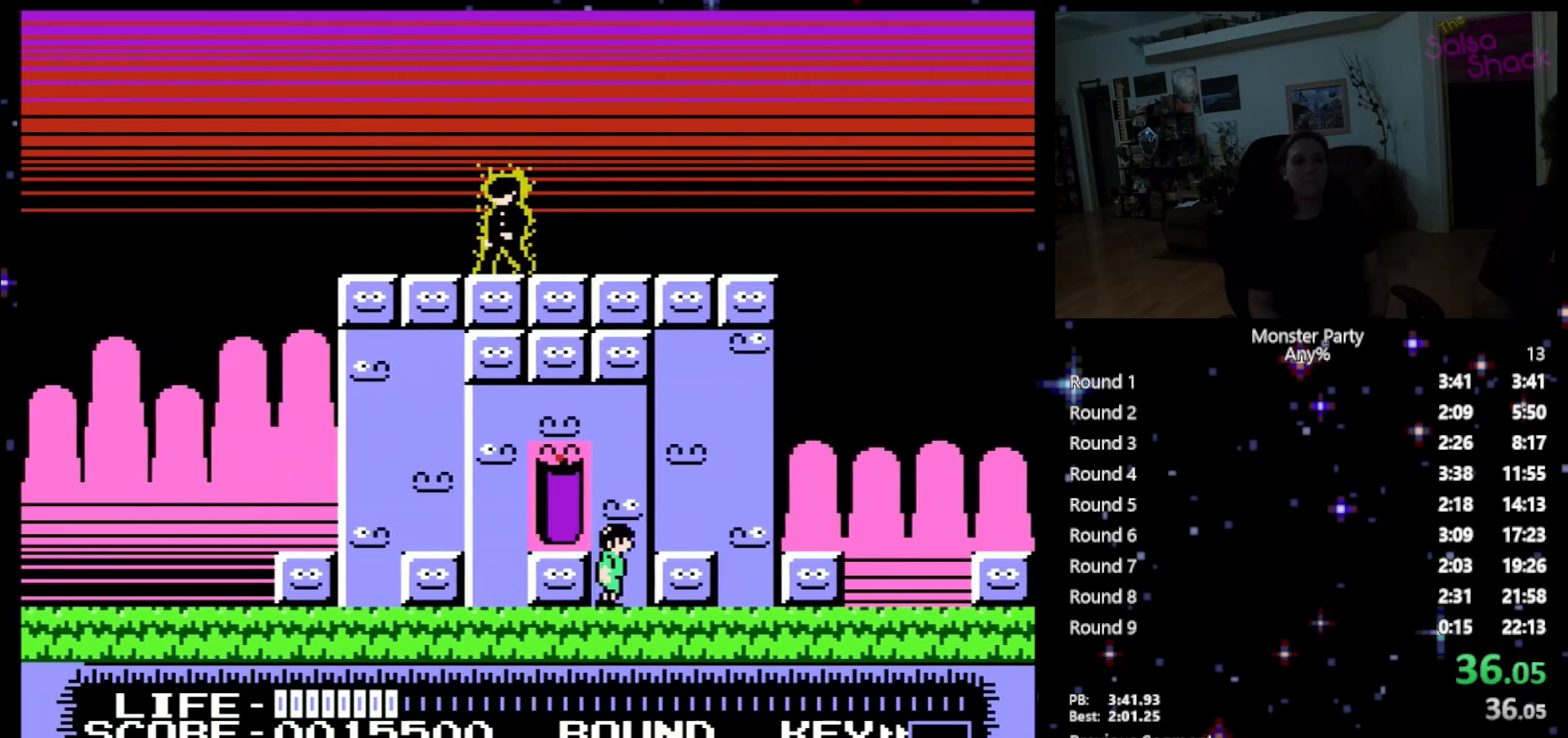
{"buttons": ["DPAD_RIGHT"], "events": [[17, "DPAD_RIGHT", "down"]]}
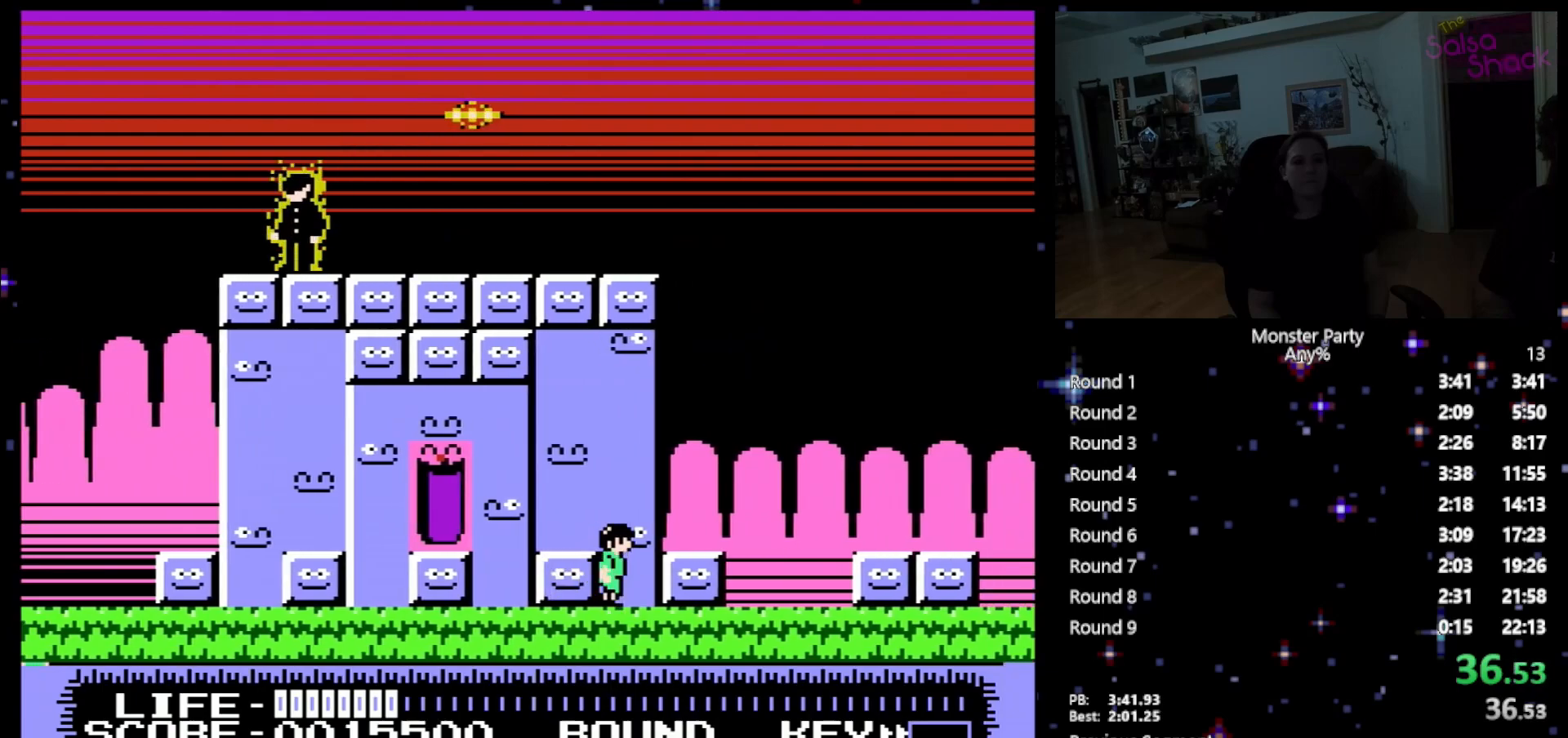
{"buttons": ["DPAD_RIGHT"], "events": []}
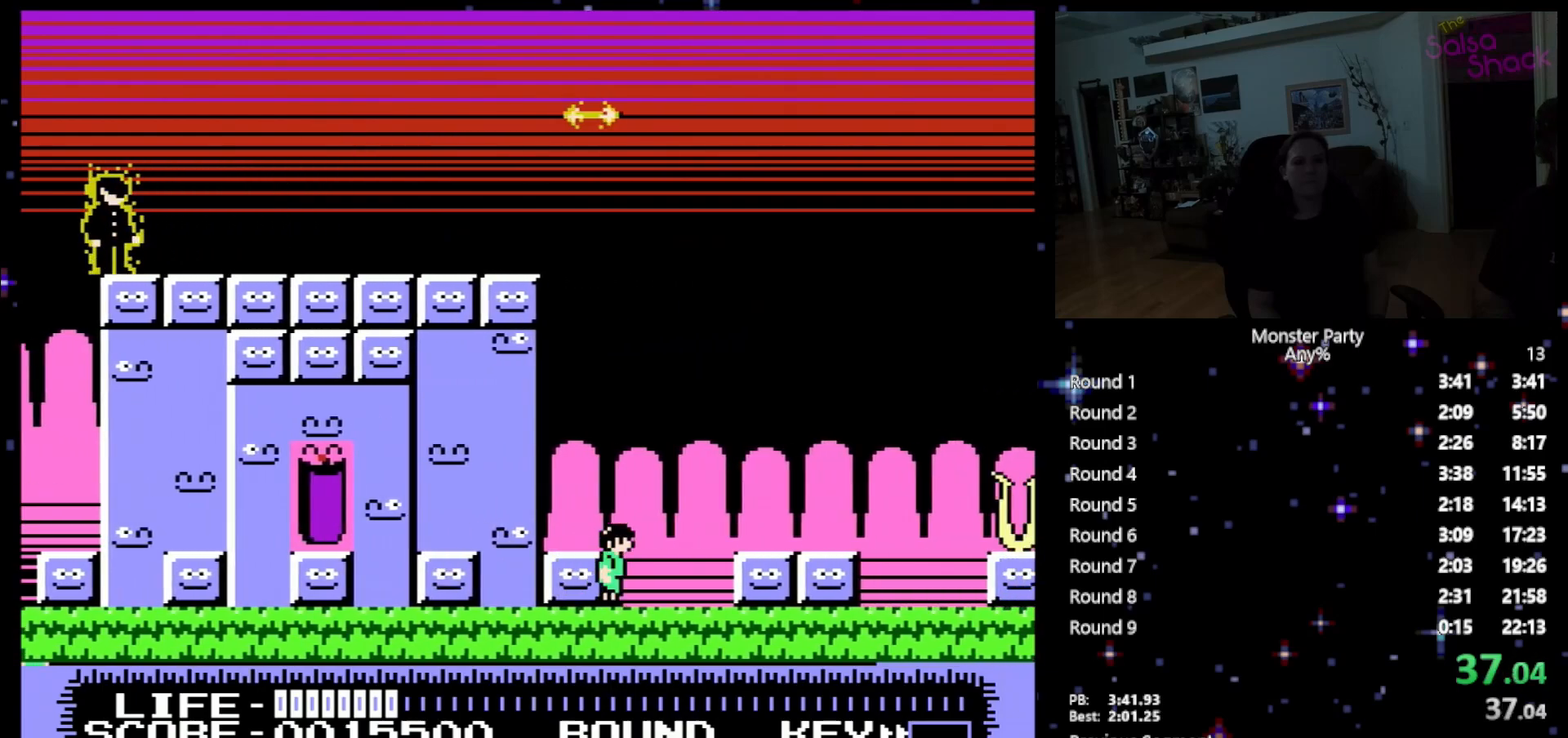
{"buttons": ["DPAD_RIGHT"], "events": []}
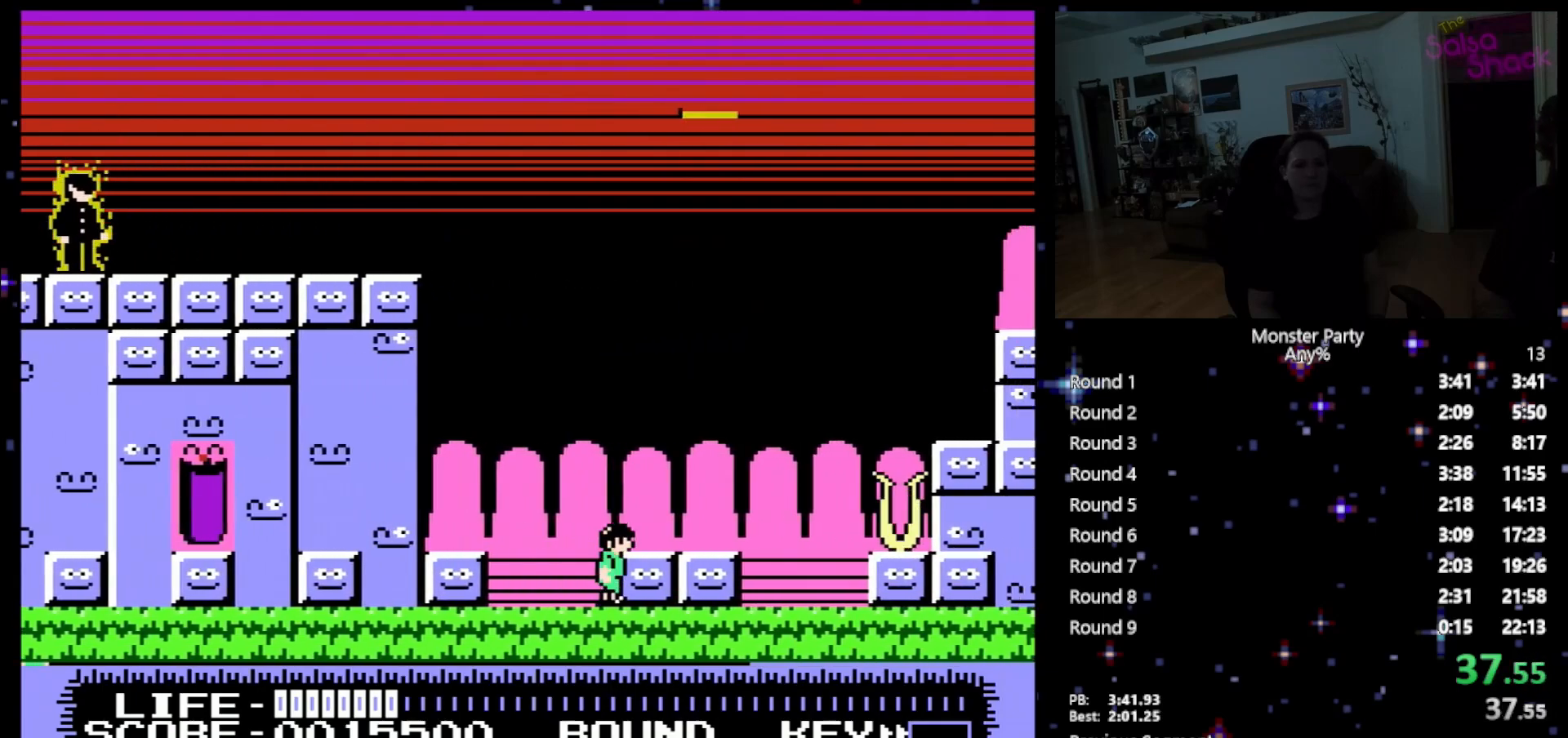
{"buttons": ["DPAD_RIGHT"], "events": []}
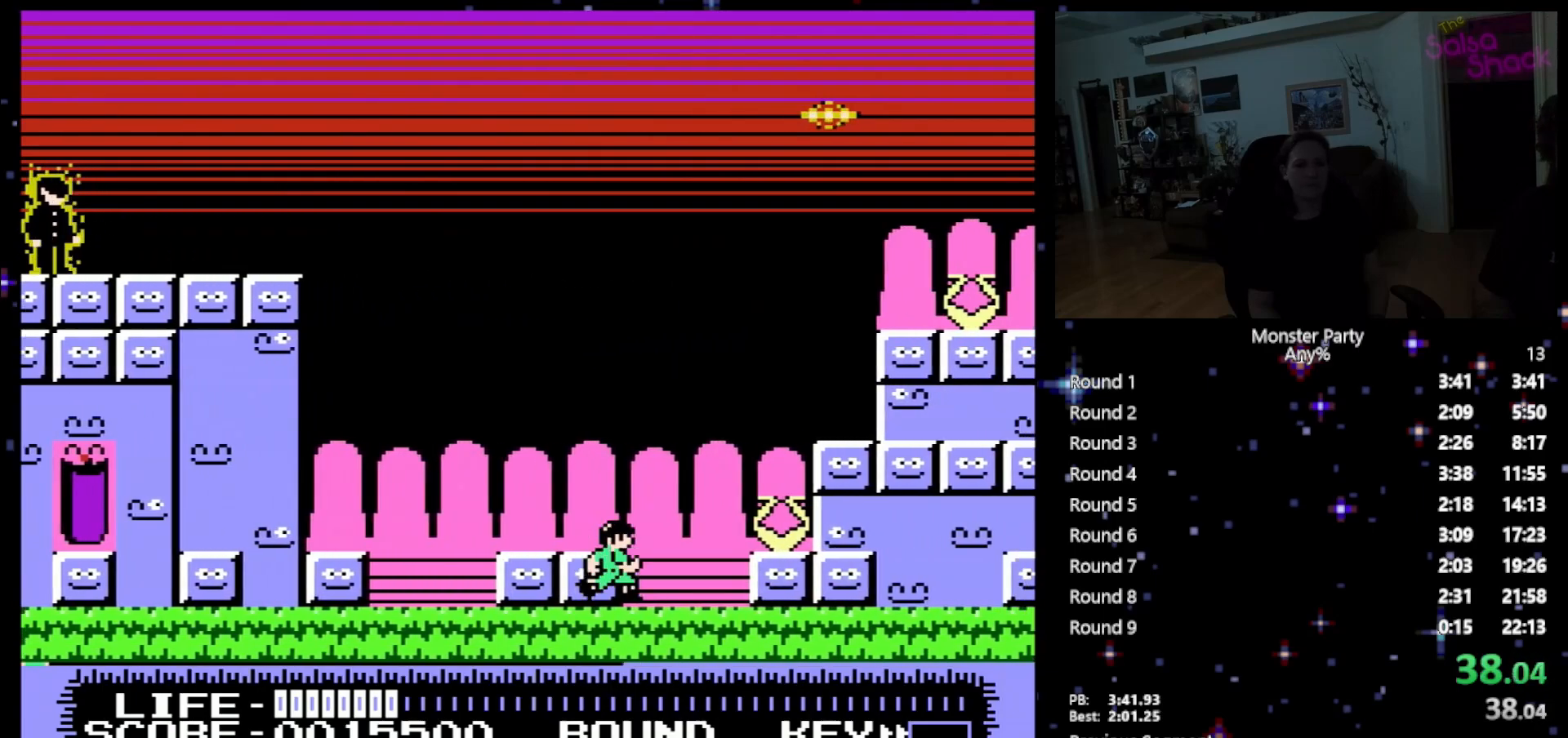
{"buttons": ["A", "DPAD_RIGHT"], "events": [[300, "A", "down"]]}
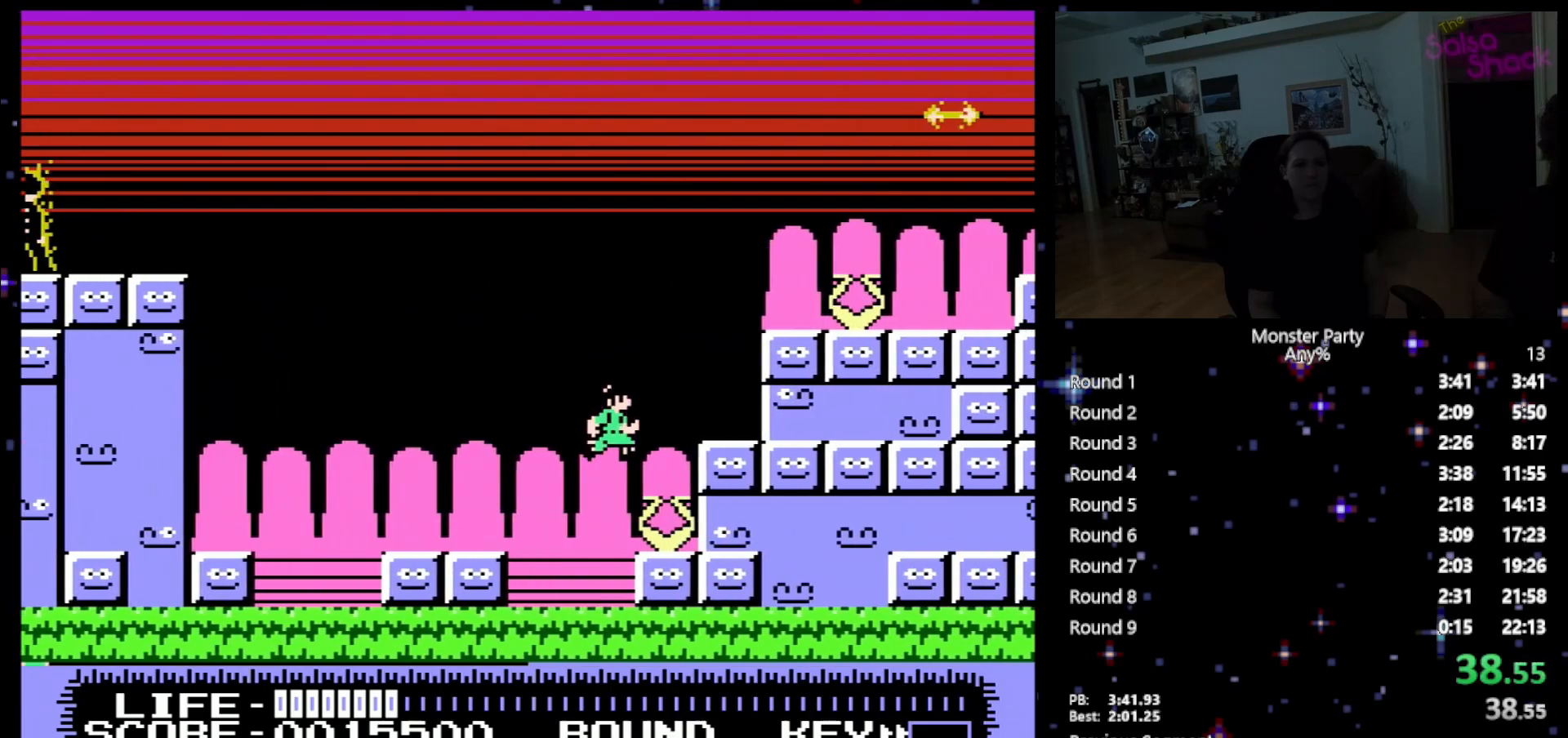
{"buttons": ["A", "DPAD_RIGHT"], "events": []}
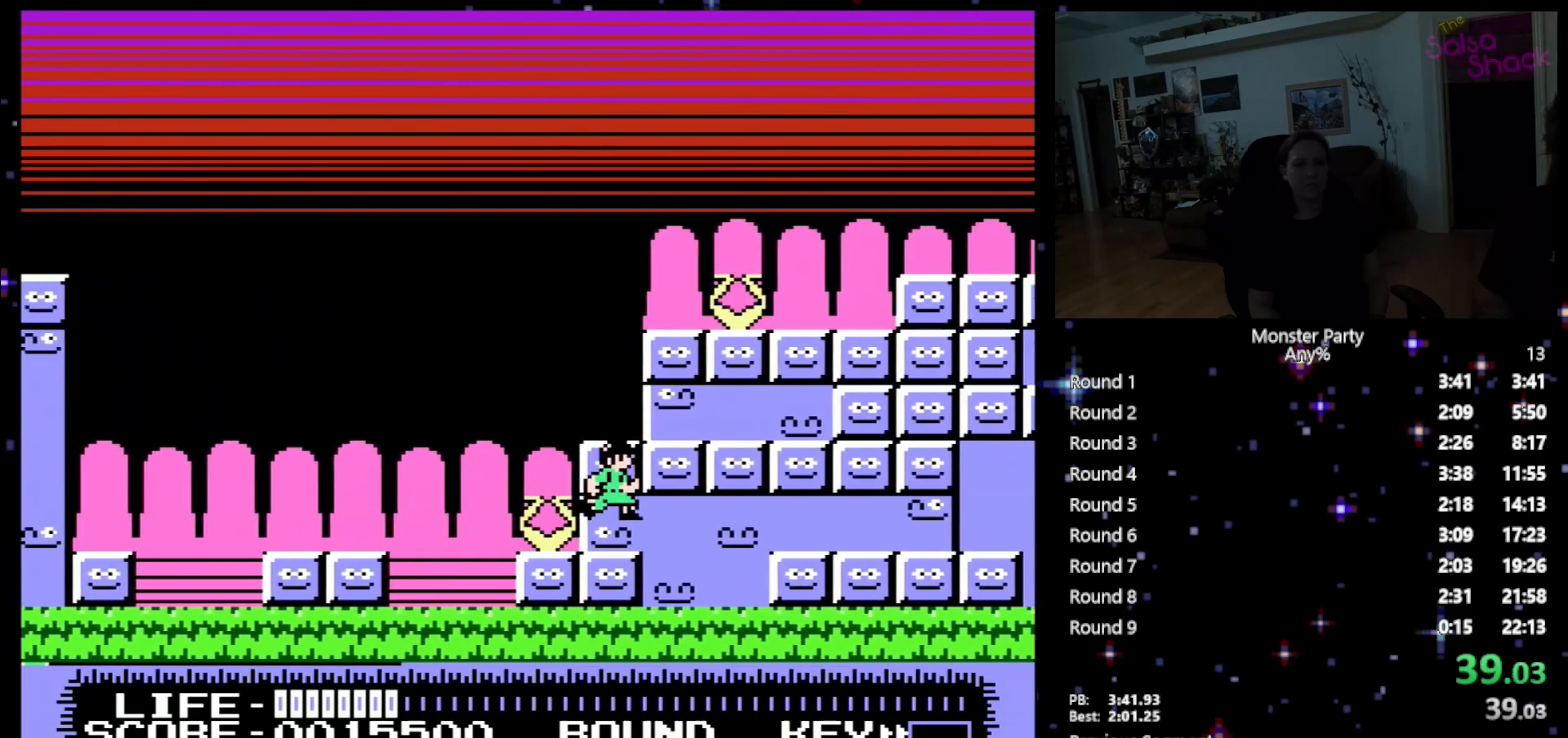
{"buttons": ["A", "DPAD_RIGHT"], "events": [[17, "A", "up"], [300, "A", "down"]]}
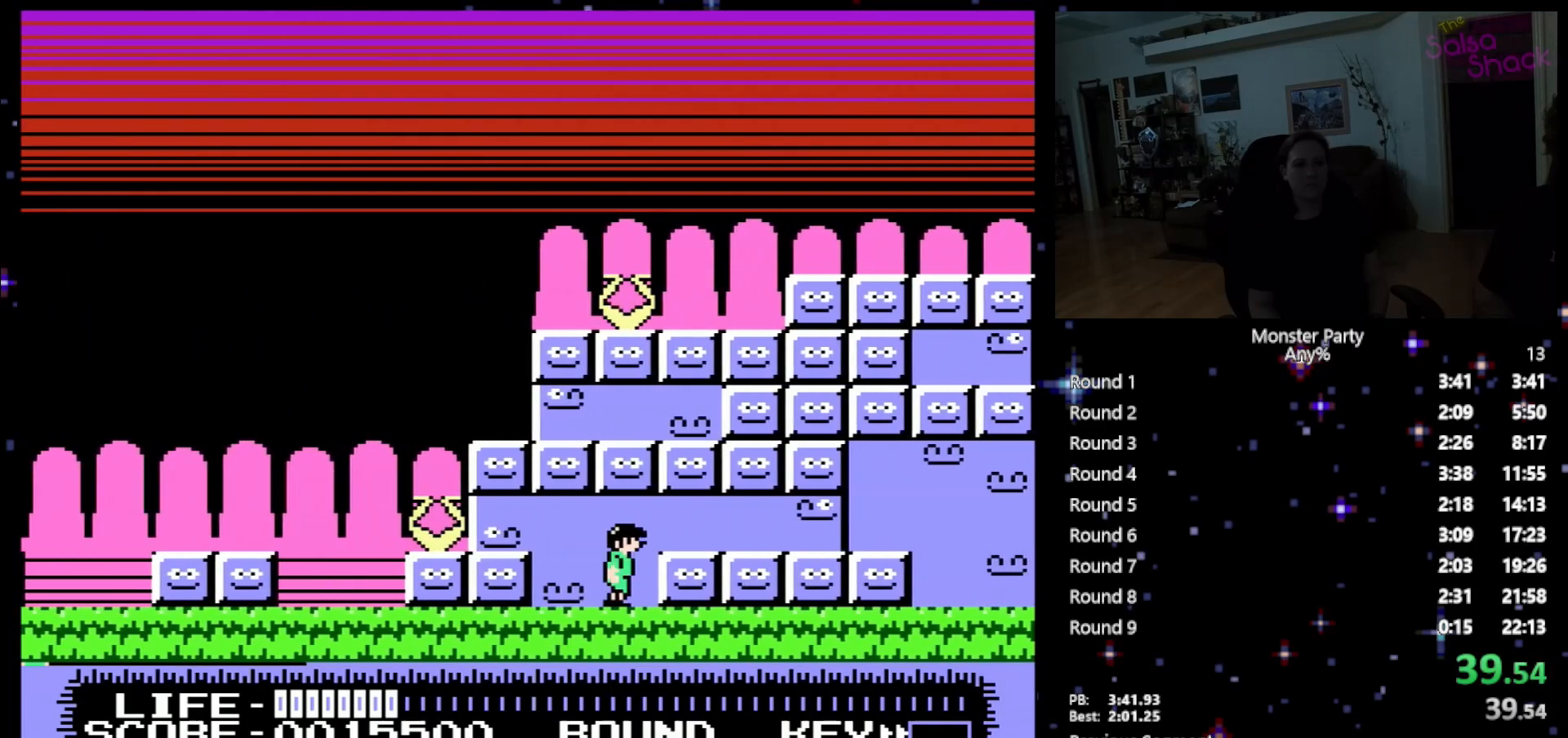
{"buttons": ["A", "DPAD_RIGHT"], "events": [[17, "A", "up"], [83, "A", "down"]]}
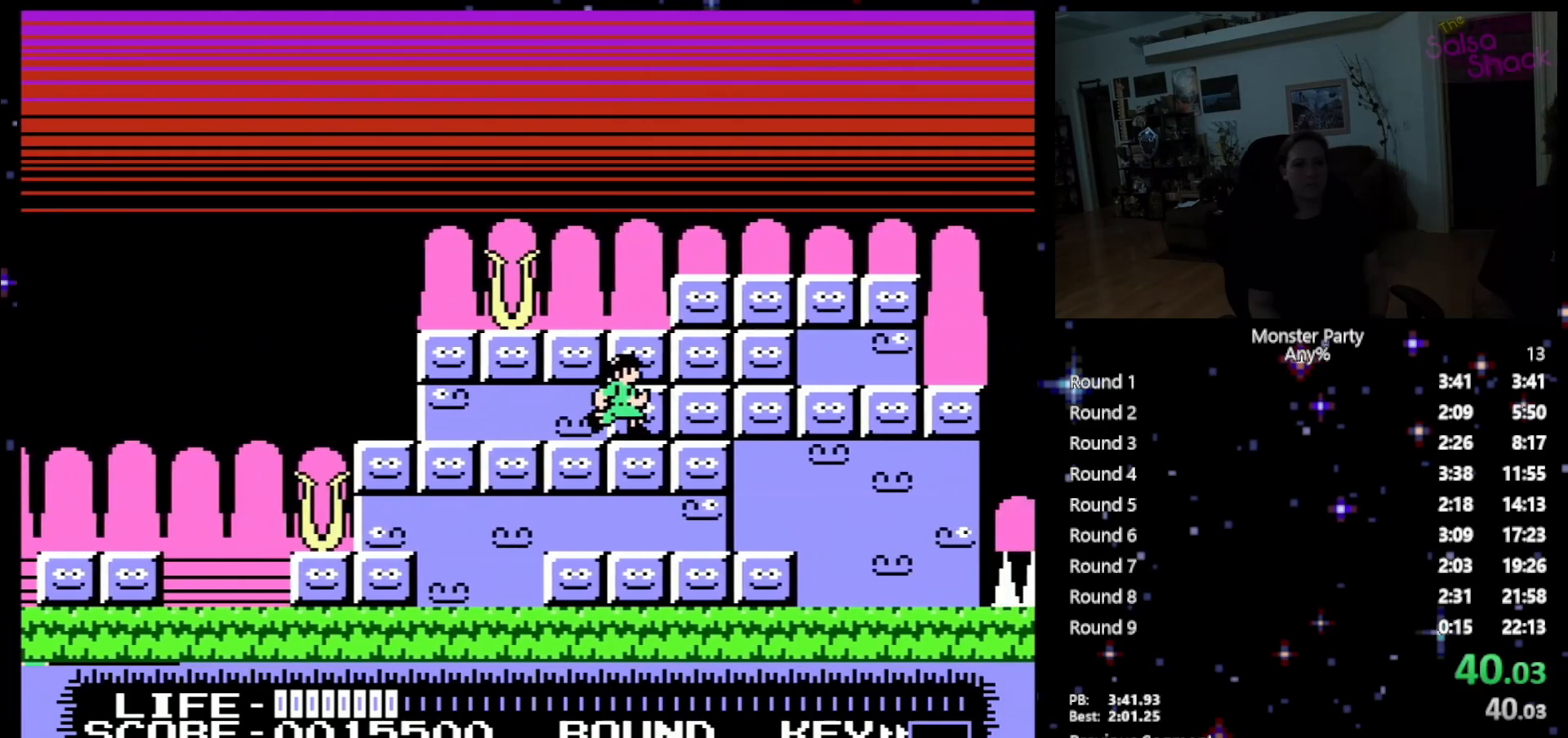
{"buttons": ["A", "DPAD_RIGHT"], "events": [[83, "A", "up"], [233, "A", "down"]]}
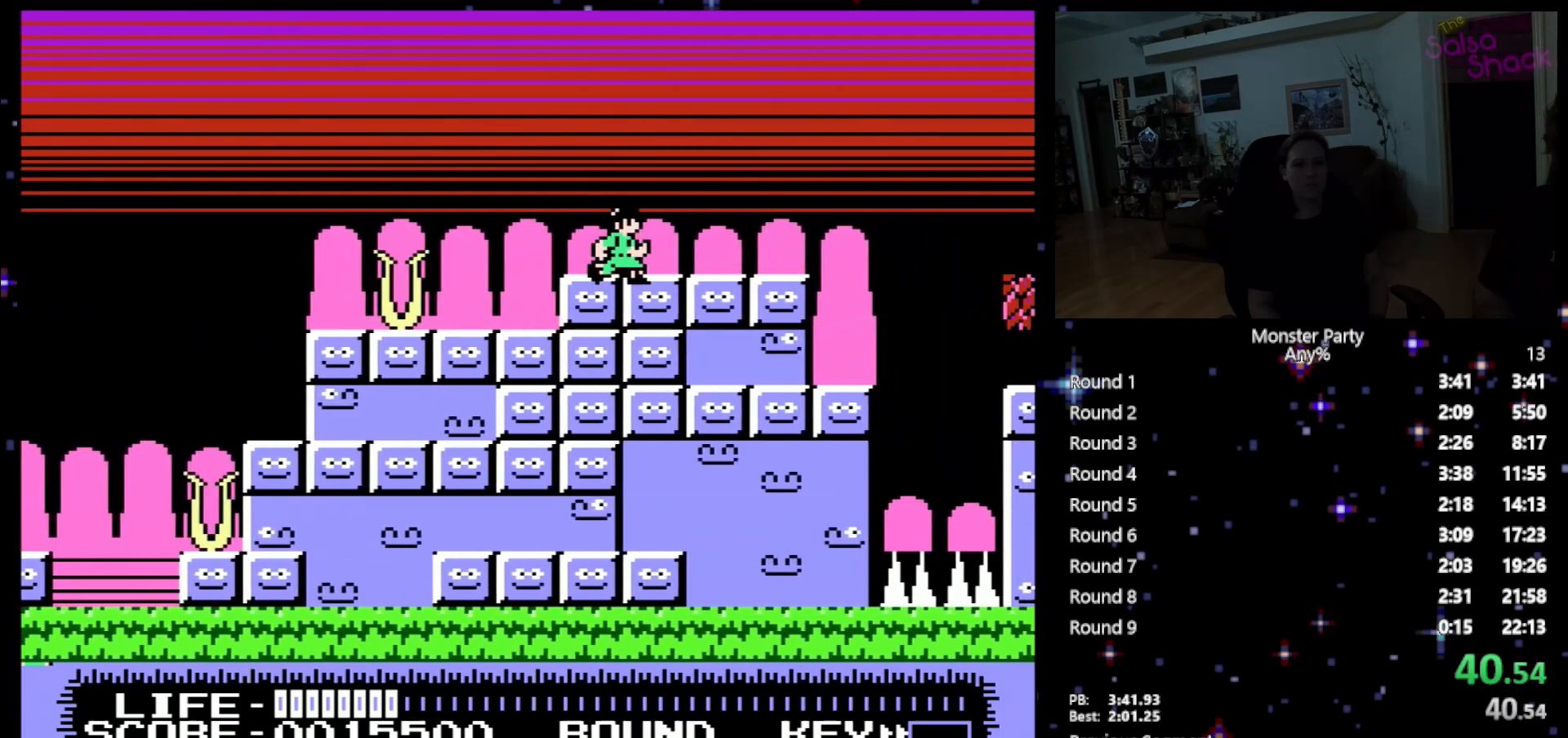
{"buttons": ["DPAD_RIGHT"], "events": [[183, "A", "up"]]}